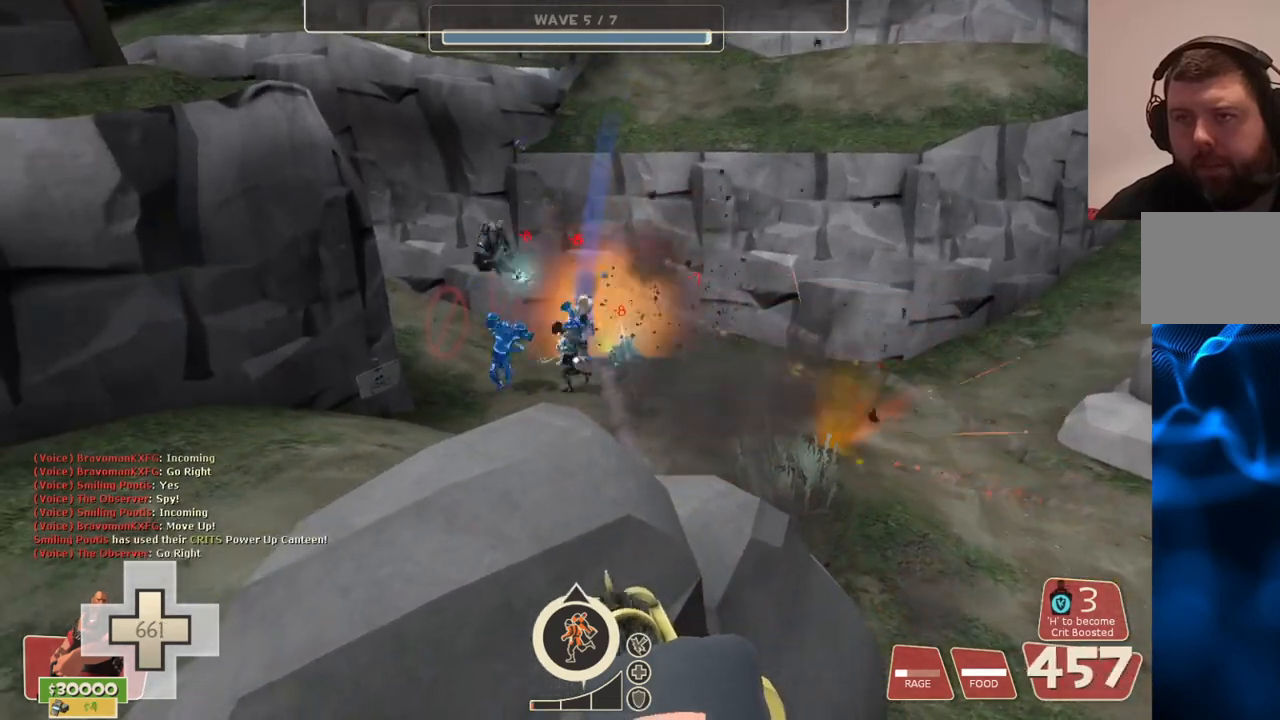
Gameplay with a controller (PlayStation layout); each line is a JSON object with the inputs held at the frame after it. "events" lists button and stick changes between this image and that frame as [ms after this image, input, new state], when the widget could be followed in between.
{"buttons": ["L2", "R2"], "left_stick": "up", "right_stick": "center", "events": []}
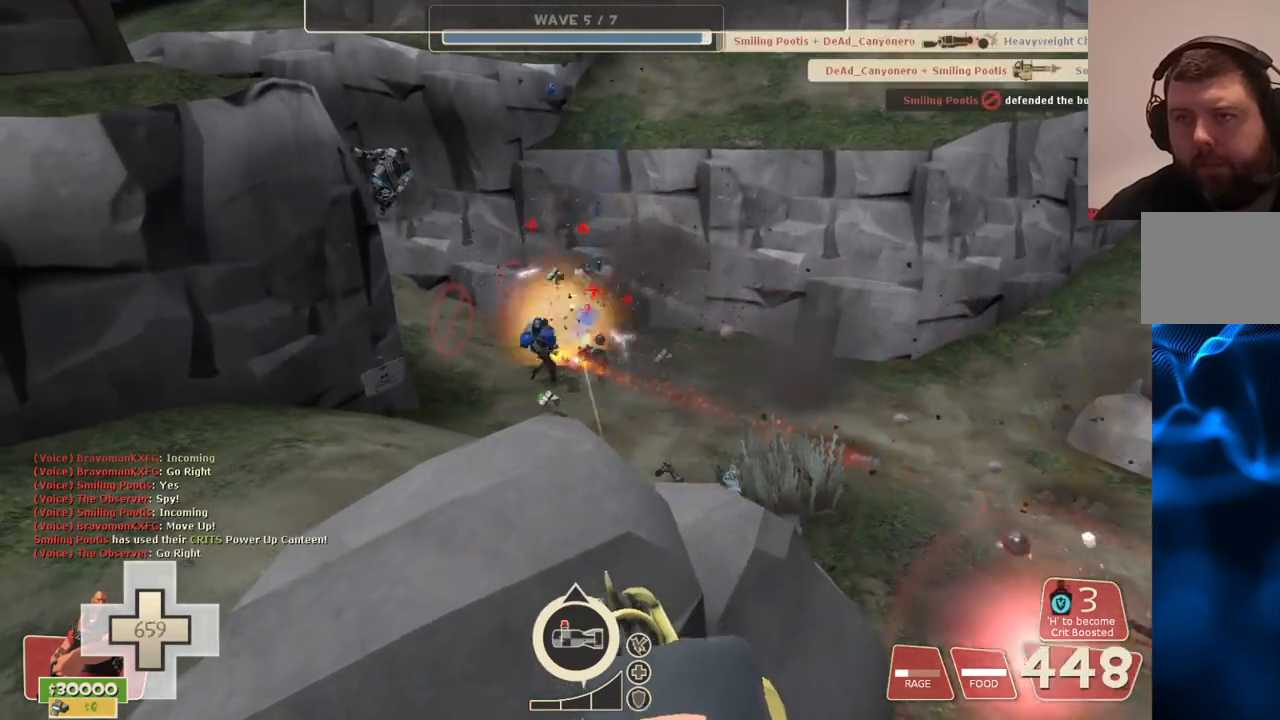
{"buttons": ["L2", "R2"], "left_stick": "up", "right_stick": "center", "events": []}
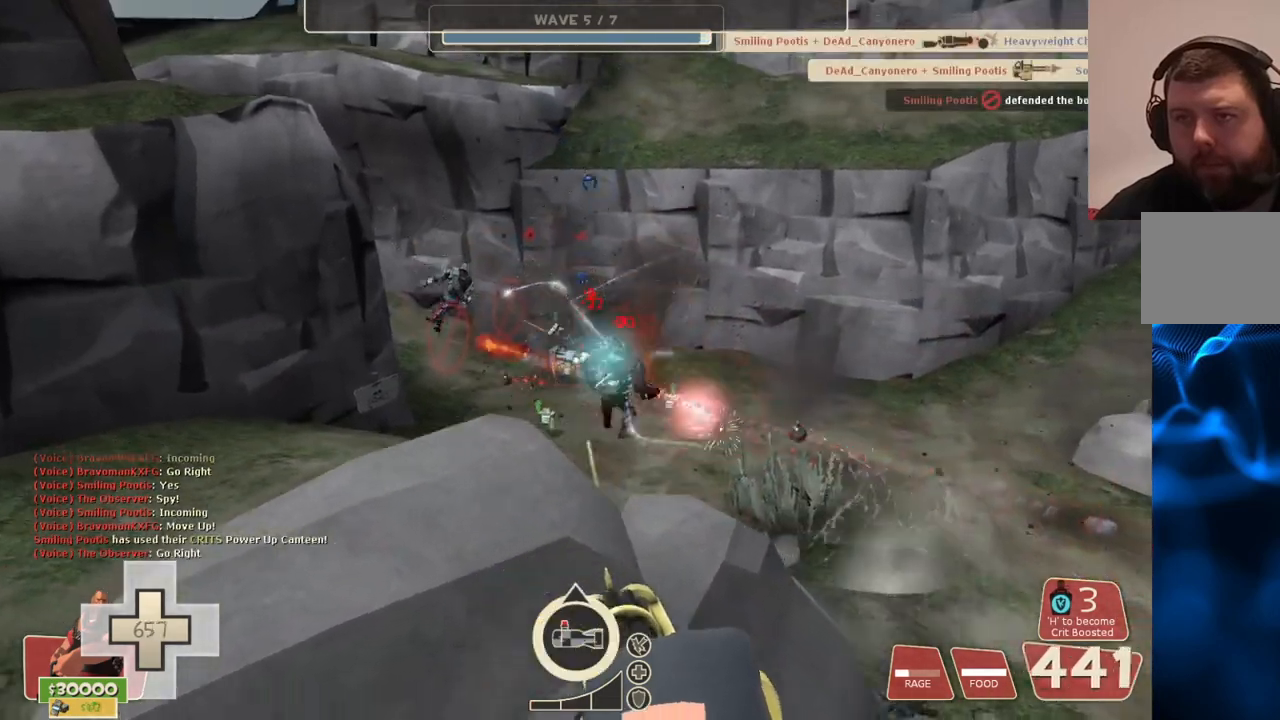
{"buttons": ["L2", "R2"], "left_stick": "up", "right_stick": "center", "events": []}
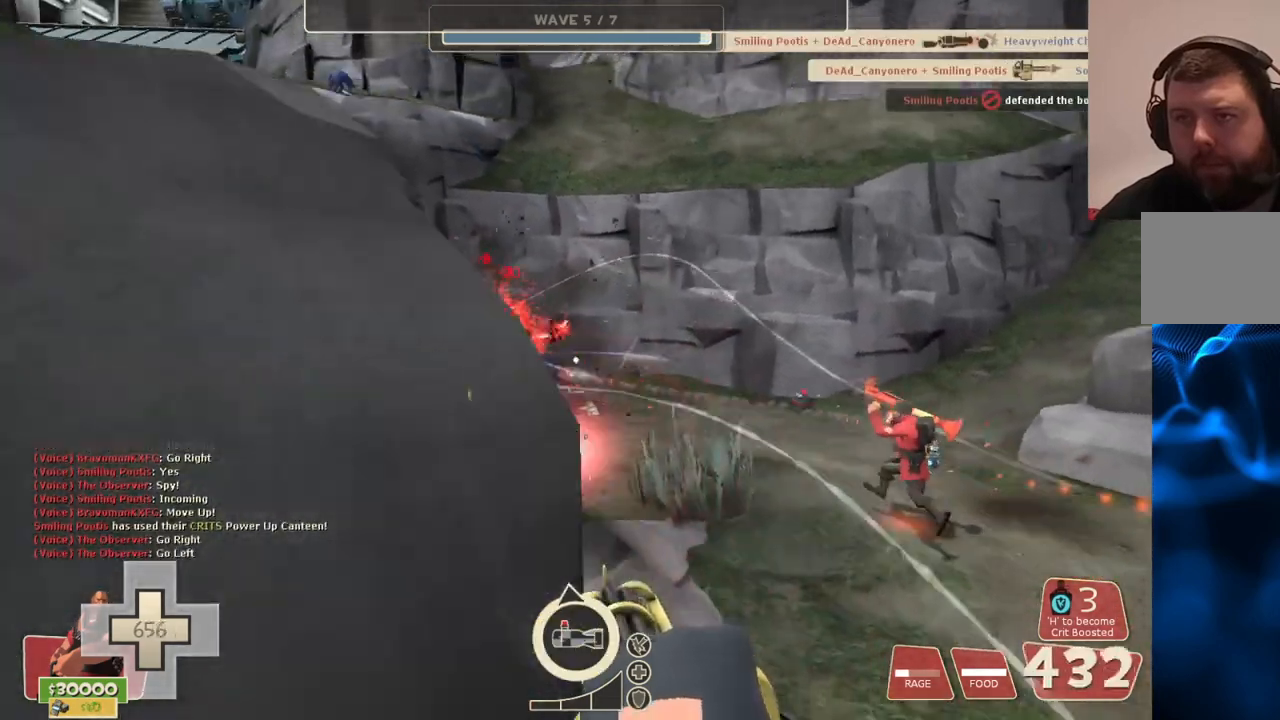
{"buttons": ["L2", "R2"], "left_stick": "up-right", "right_stick": "center", "events": [[100, "left_stick", "up-right"]]}
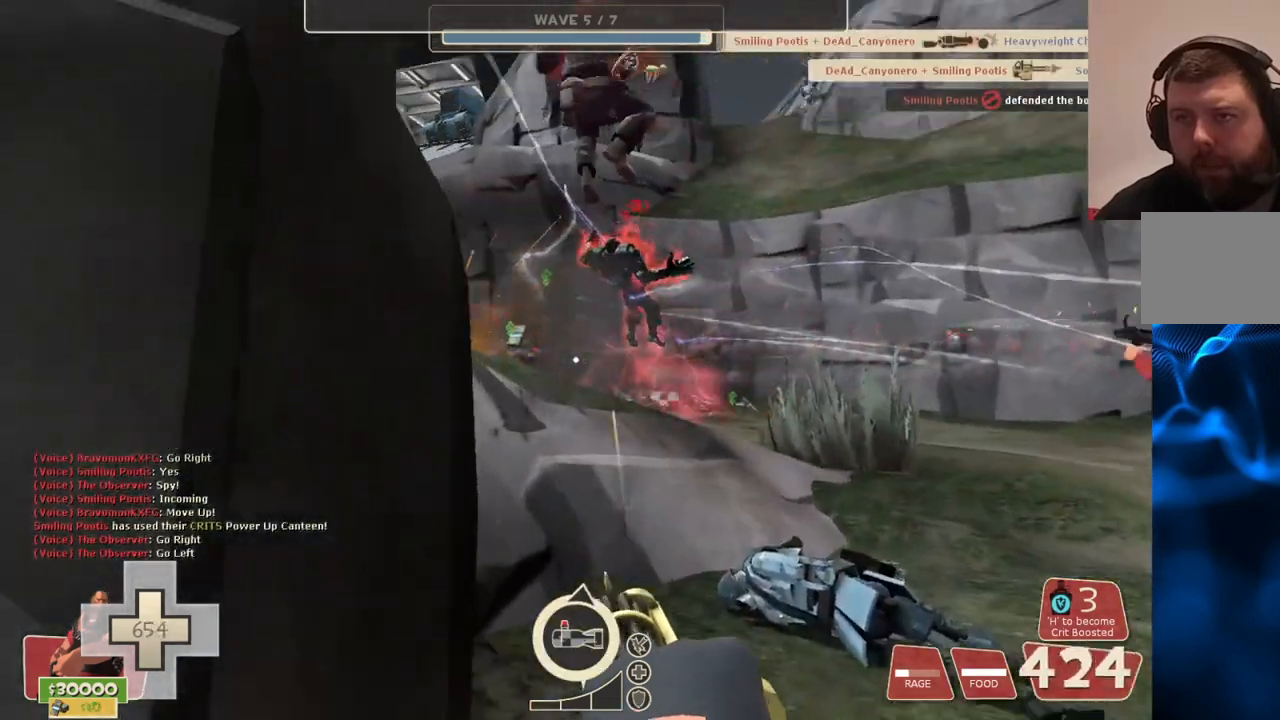
{"buttons": ["L2"], "left_stick": "up-right", "right_stick": "center", "events": [[100, "R2", "up"]]}
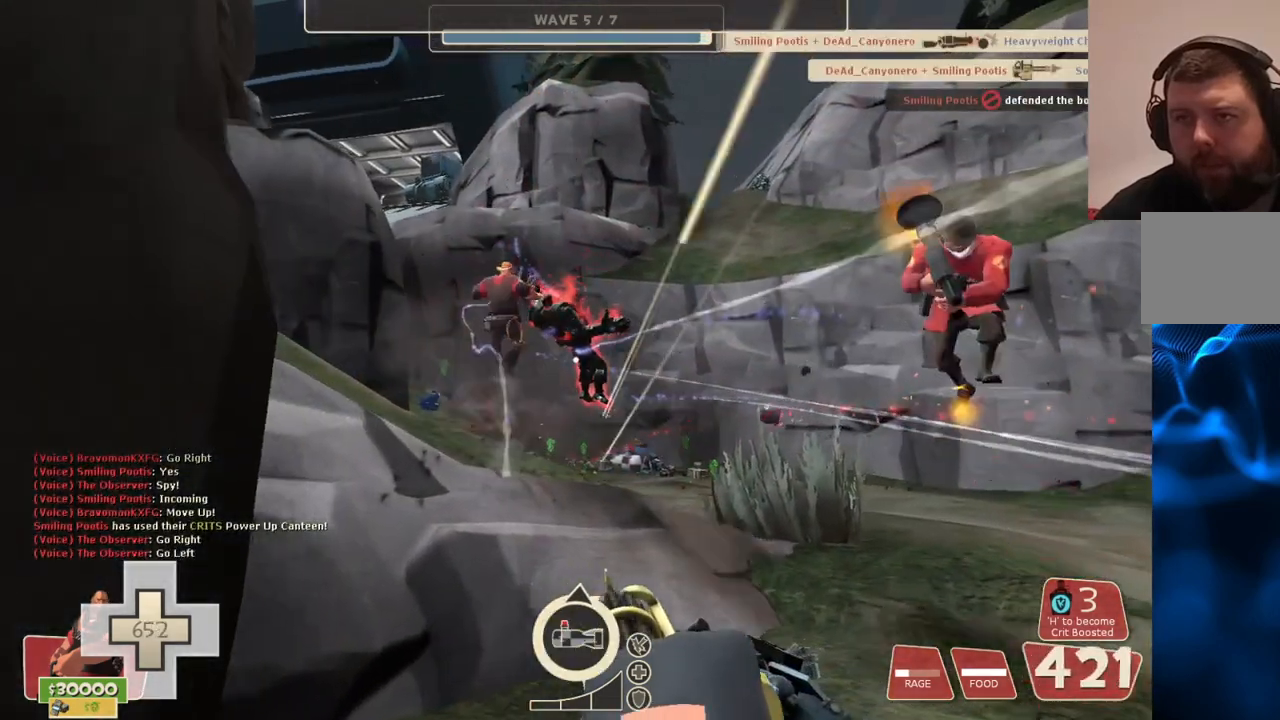
{"buttons": ["L2"], "left_stick": "up-right", "right_stick": "center", "events": []}
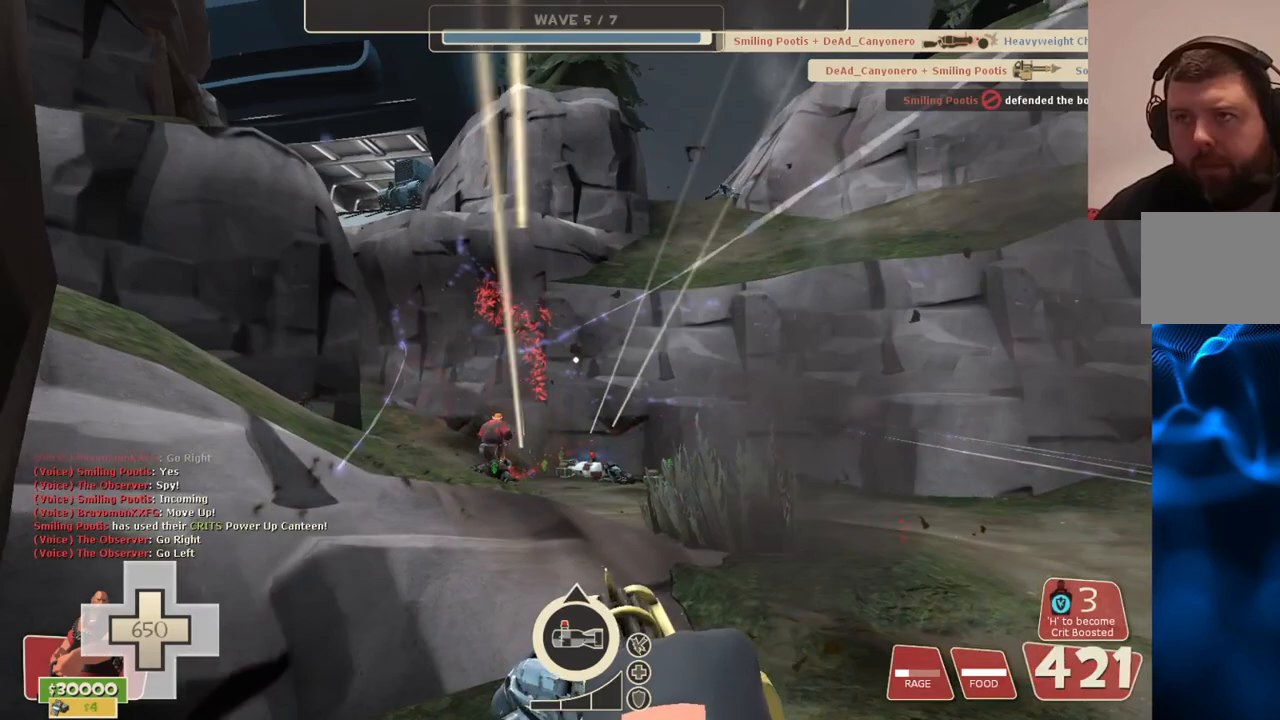
{"buttons": [], "left_stick": "down-left", "right_stick": "center", "events": [[67, "L2", "up"], [67, "right_stick", "left"], [133, "left_stick", "down-right"], [267, "left_stick", "down-left"], [317, "right_stick", "center"]]}
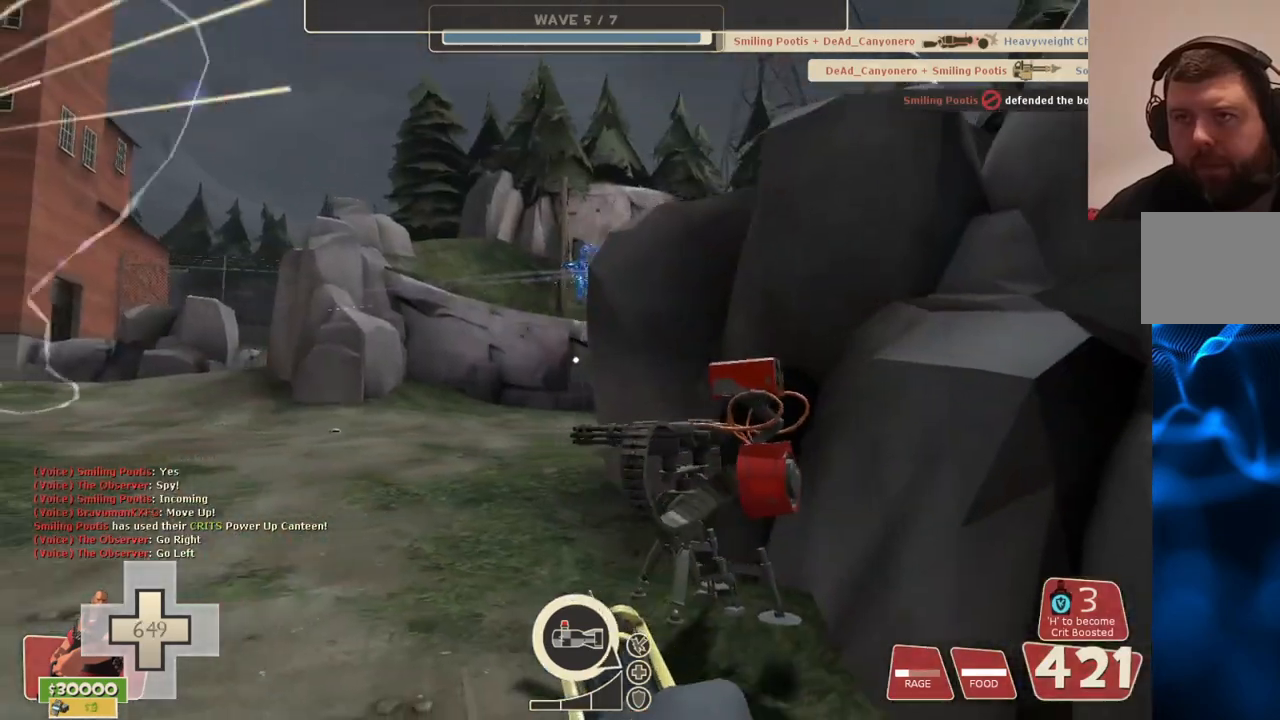
{"buttons": ["L2", "R2"], "left_stick": "up-left", "right_stick": "center", "events": [[33, "left_stick", "left"], [350, "L2", "down"], [350, "left_stick", "up-left"], [450, "R2", "down"]]}
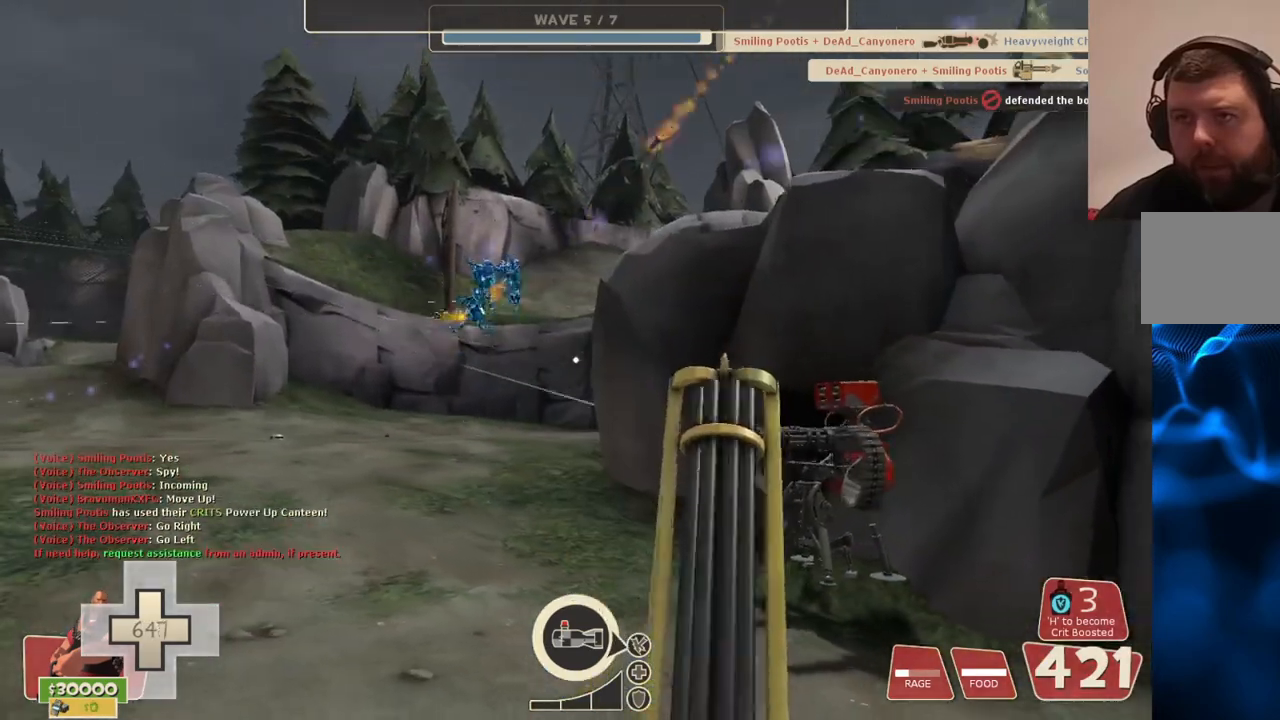
{"buttons": ["L2", "R2"], "left_stick": "up-left", "right_stick": "center", "events": []}
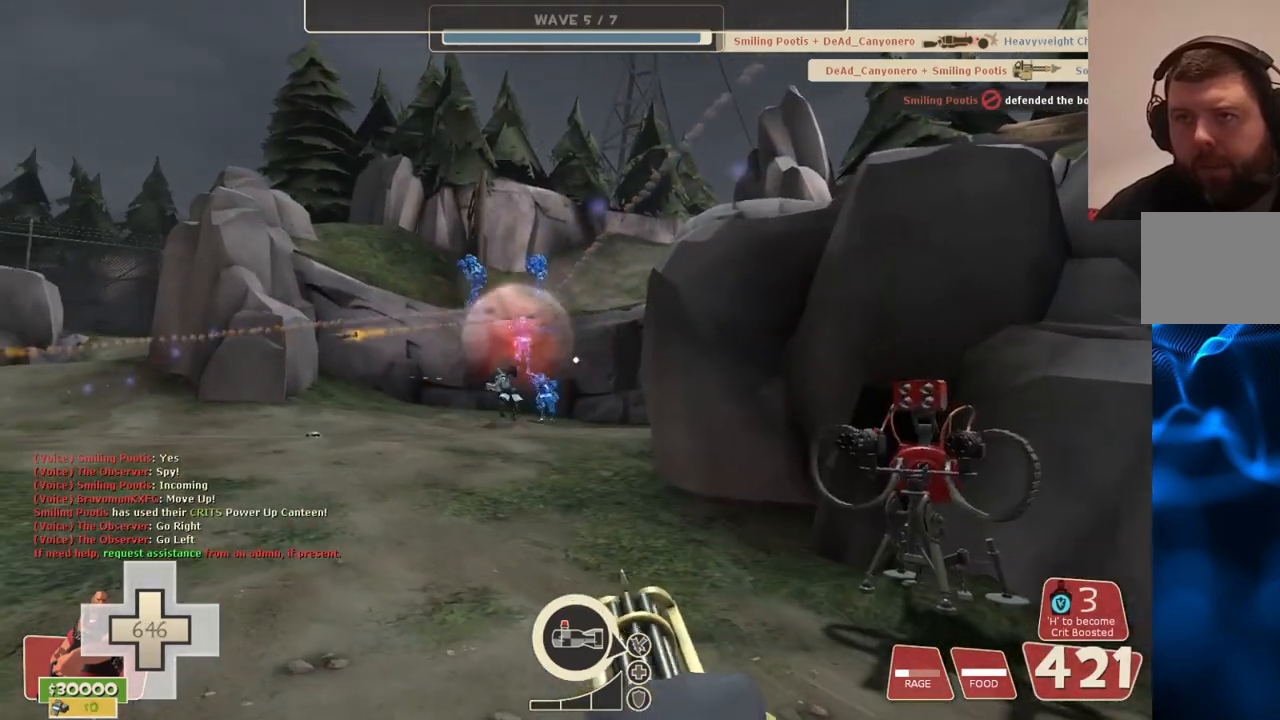
{"buttons": ["L2", "R2"], "left_stick": "up-left", "right_stick": "center", "events": []}
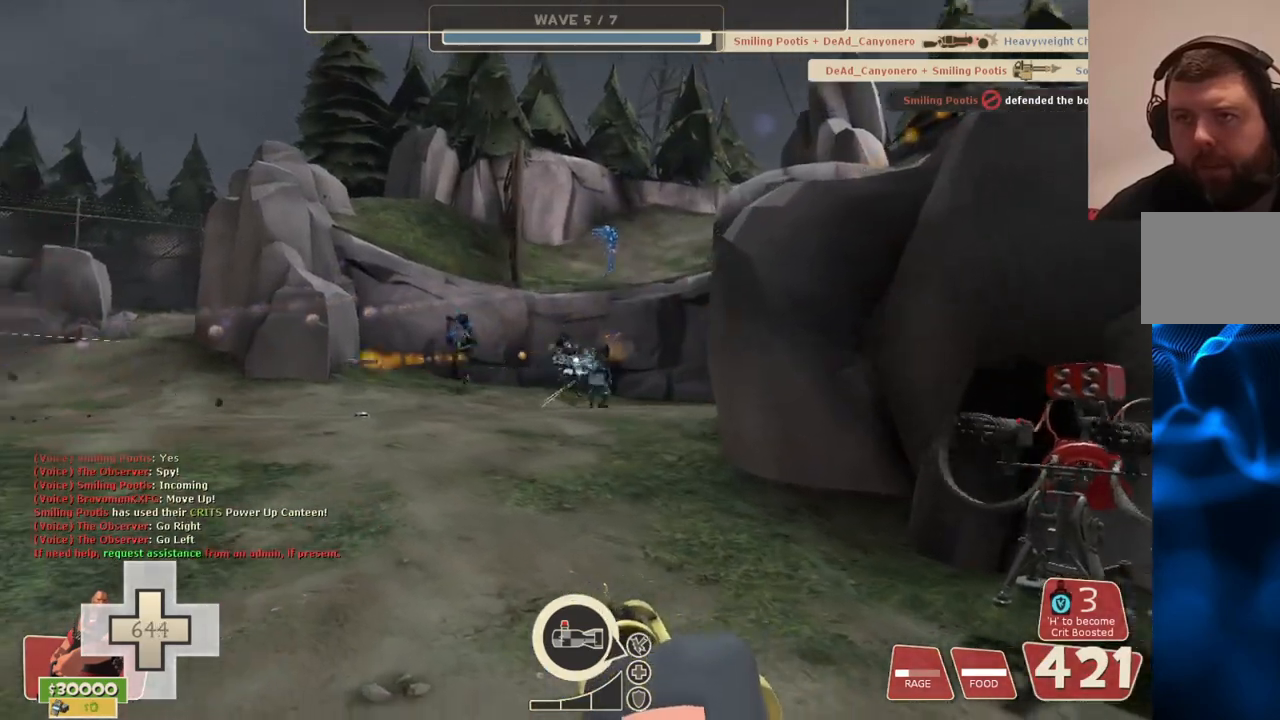
{"buttons": ["L2", "R2"], "left_stick": "up-left", "right_stick": "center", "events": []}
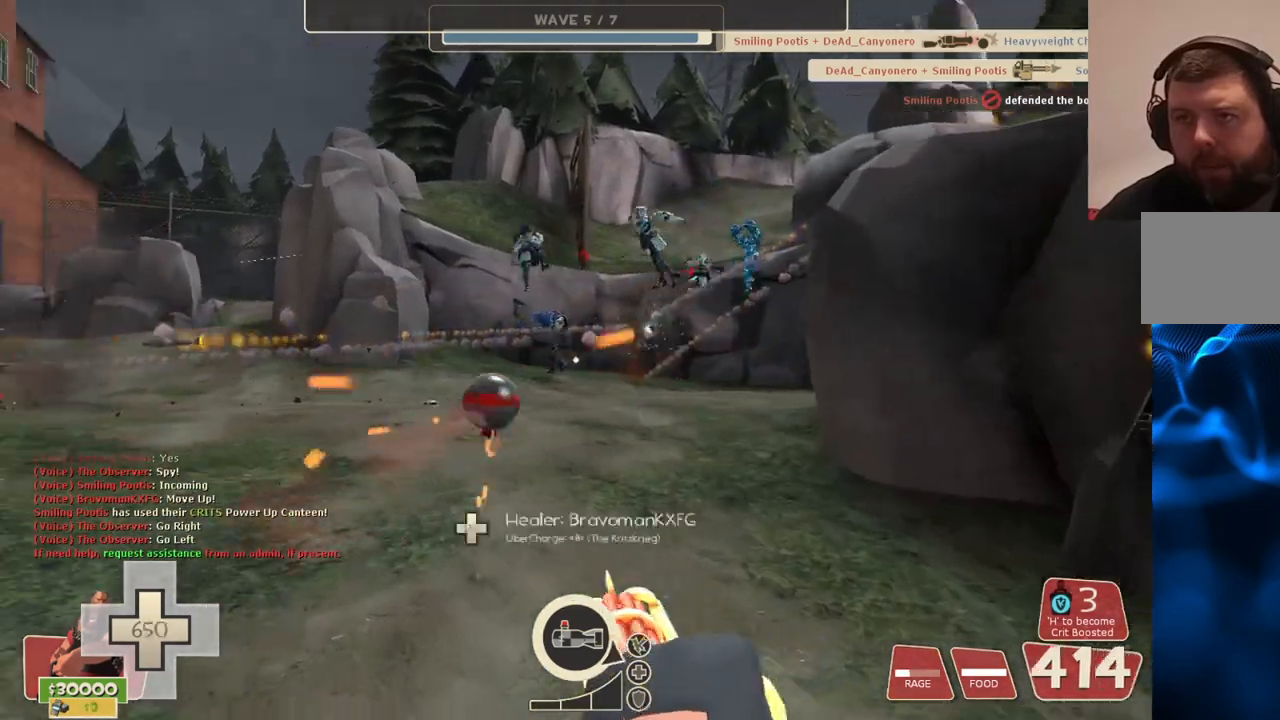
{"buttons": ["L2", "R2"], "left_stick": "up-left", "right_stick": "center", "events": []}
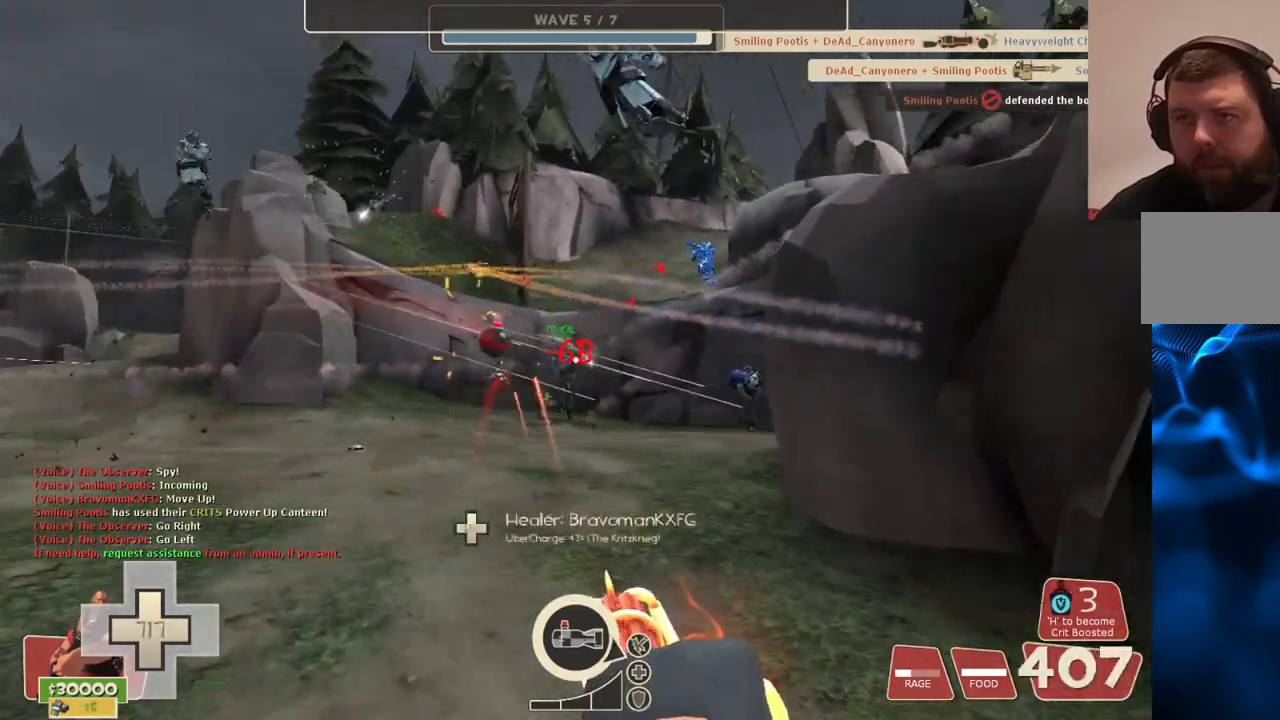
{"buttons": ["L2", "R2"], "left_stick": "up-left", "right_stick": "center", "events": []}
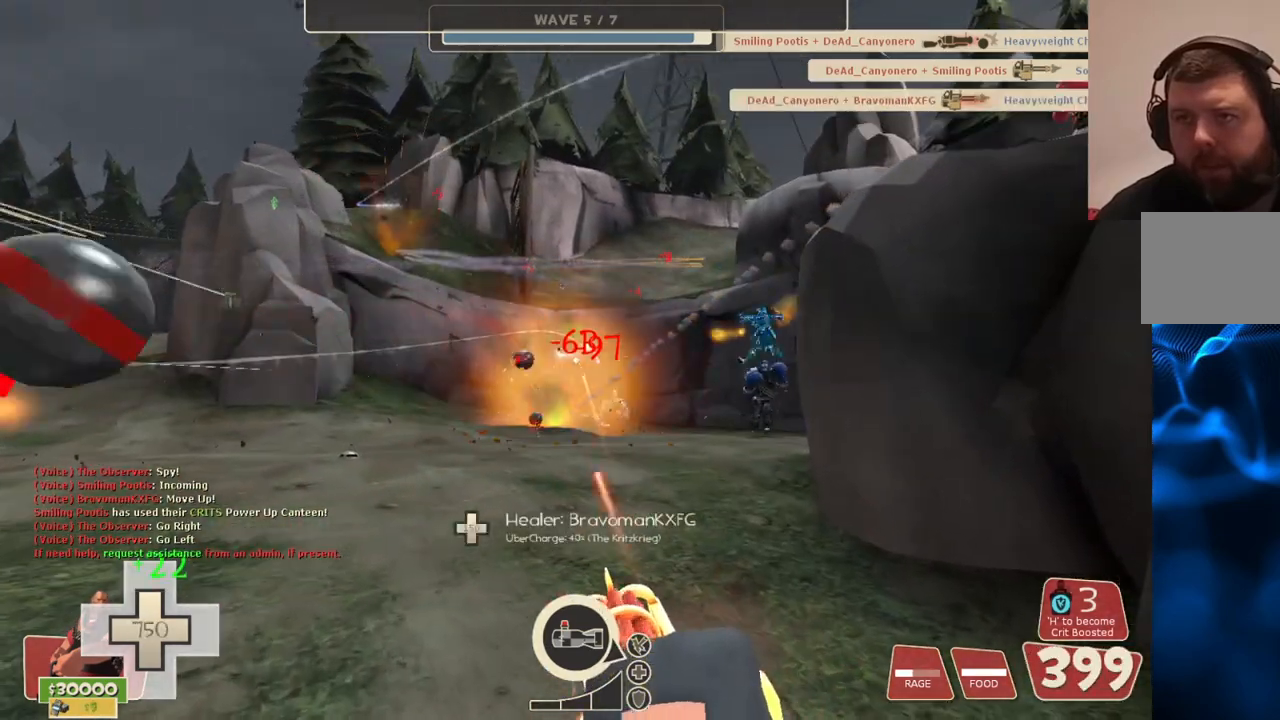
{"buttons": ["L2", "R2"], "left_stick": "up-left", "right_stick": "center", "events": []}
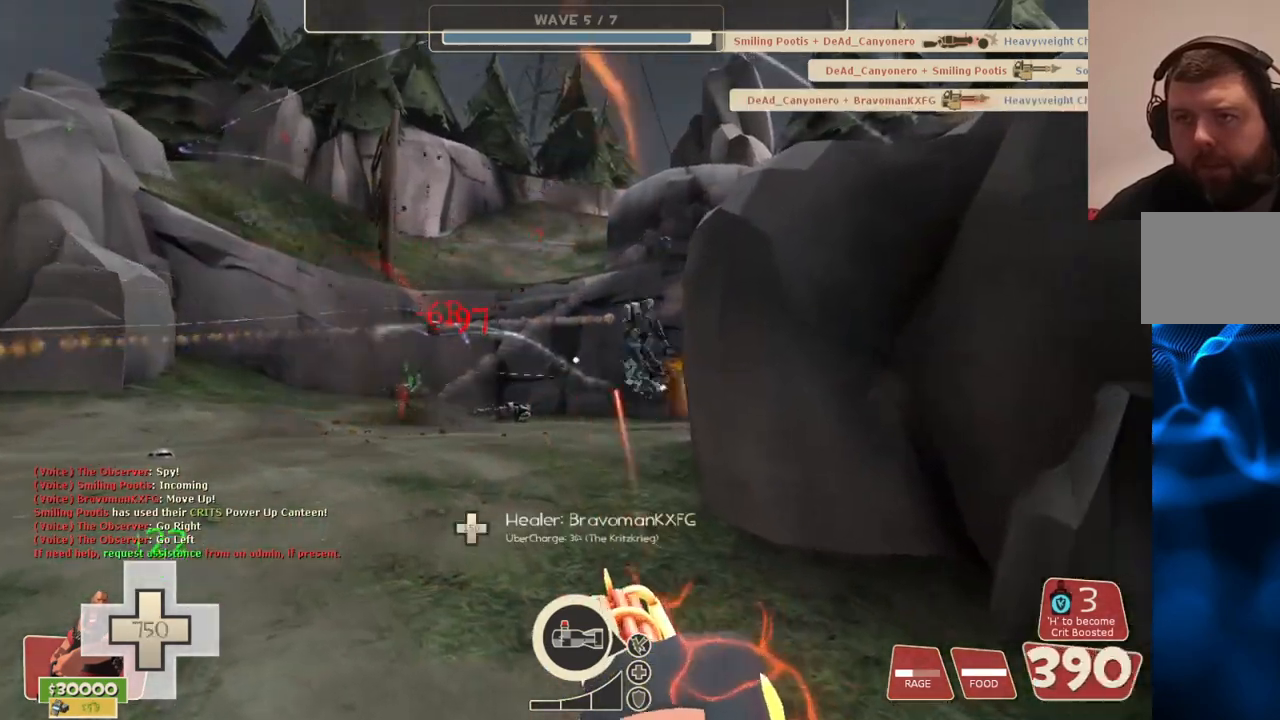
{"buttons": ["L2", "R2"], "left_stick": "up-left", "right_stick": "center", "events": []}
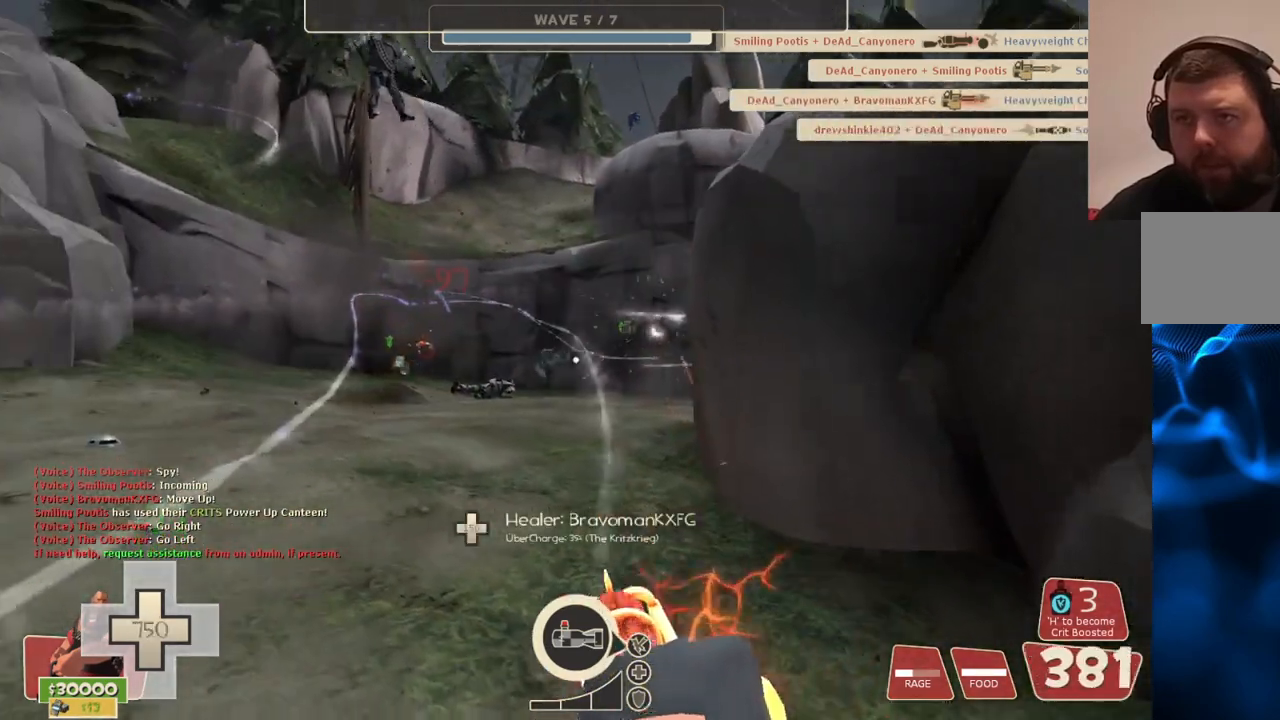
{"buttons": ["L2", "R2"], "left_stick": "up-left", "right_stick": "center", "events": [[267, "right_stick", "left"], [433, "right_stick", "center"]]}
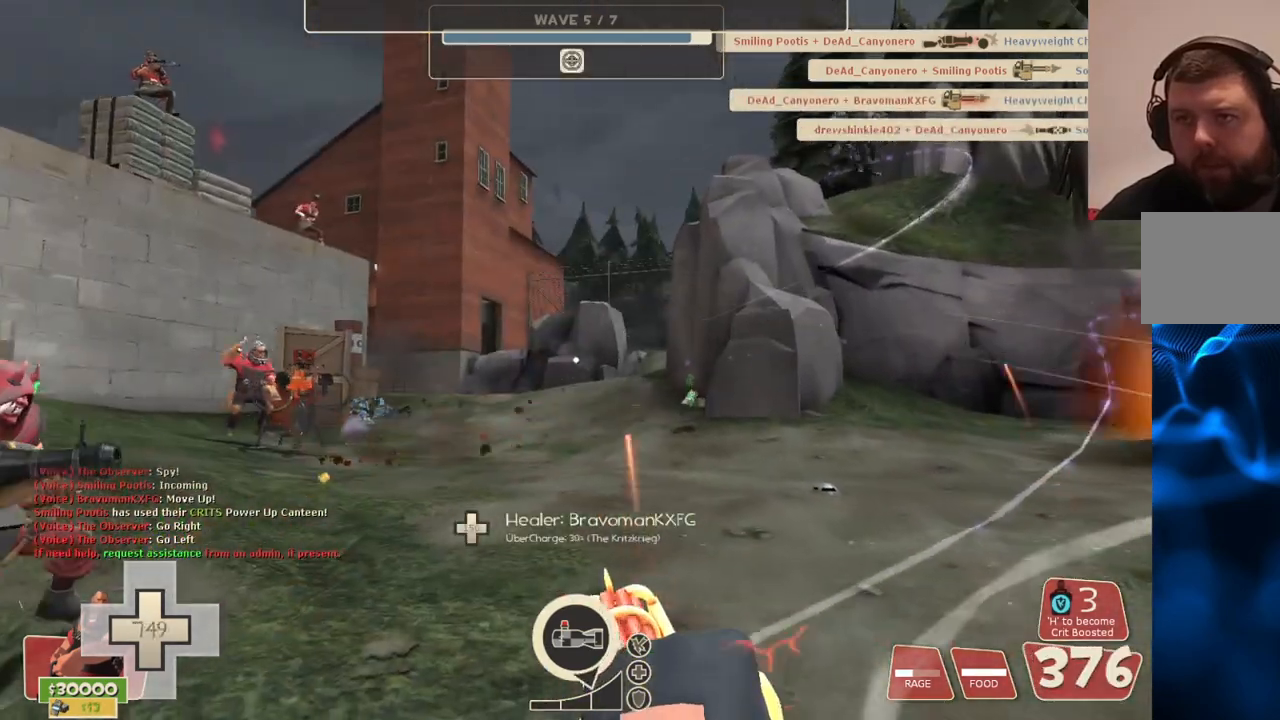
{"buttons": ["L2", "R2"], "left_stick": "up-left", "right_stick": "center", "events": []}
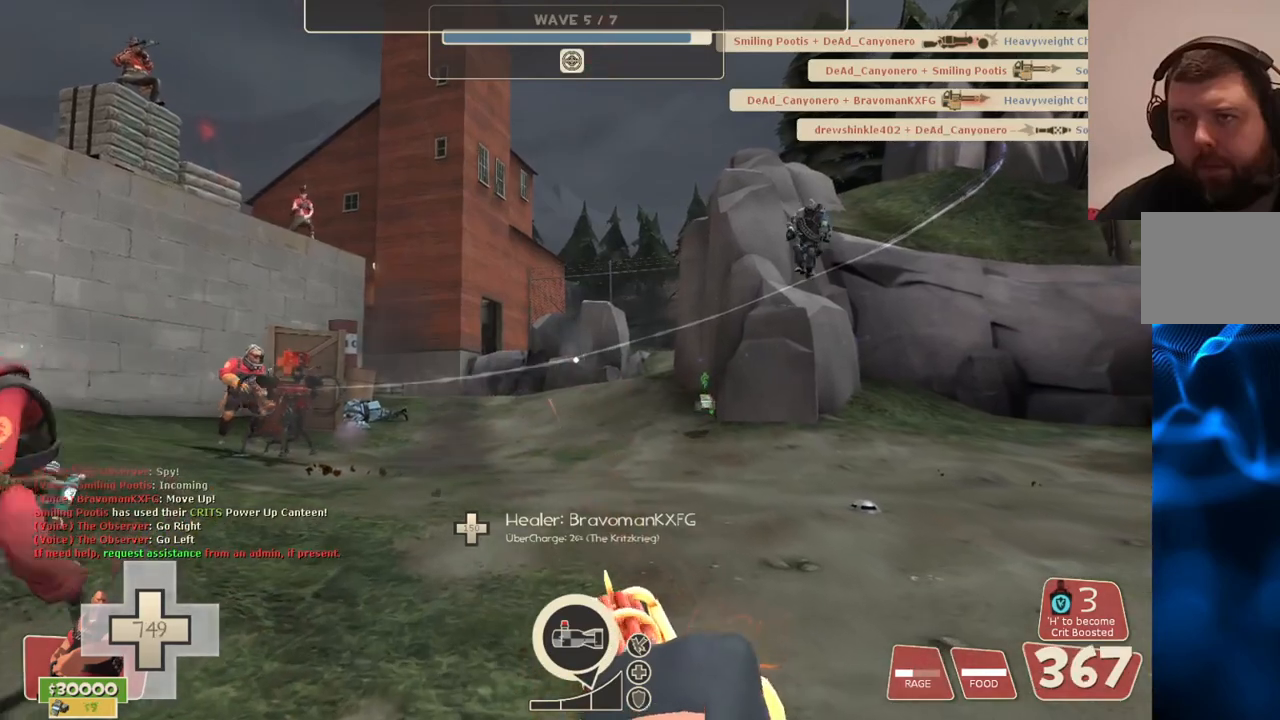
{"buttons": ["L2", "R2"], "left_stick": "up-left", "right_stick": "center", "events": [[133, "R2", "up"], [150, "right_stick", "right"], [300, "right_stick", "center"], [467, "R2", "down"]]}
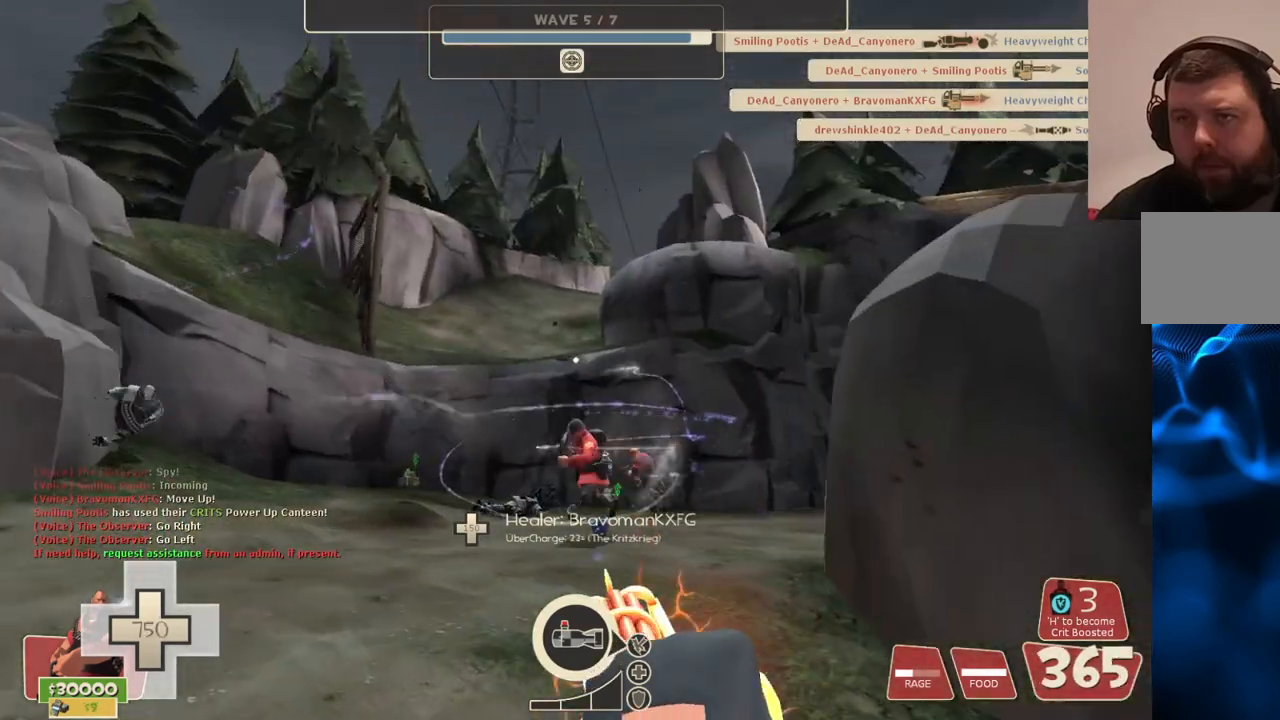
{"buttons": ["L2", "R2"], "left_stick": "up-right", "right_stick": "center", "events": [[67, "left_stick", "up"], [317, "left_stick", "up-right"]]}
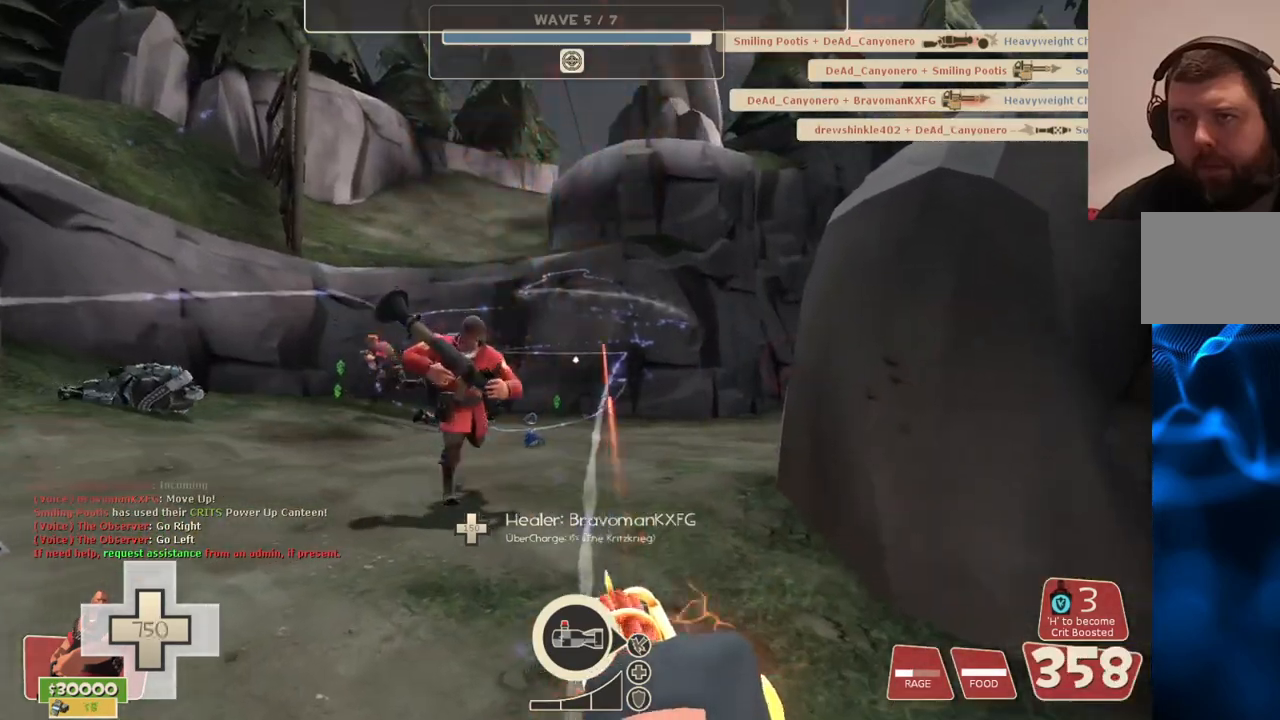
{"buttons": ["L2", "R2"], "left_stick": "up-right", "right_stick": "center", "events": [[50, "right_stick", "right"], [250, "right_stick", "center"]]}
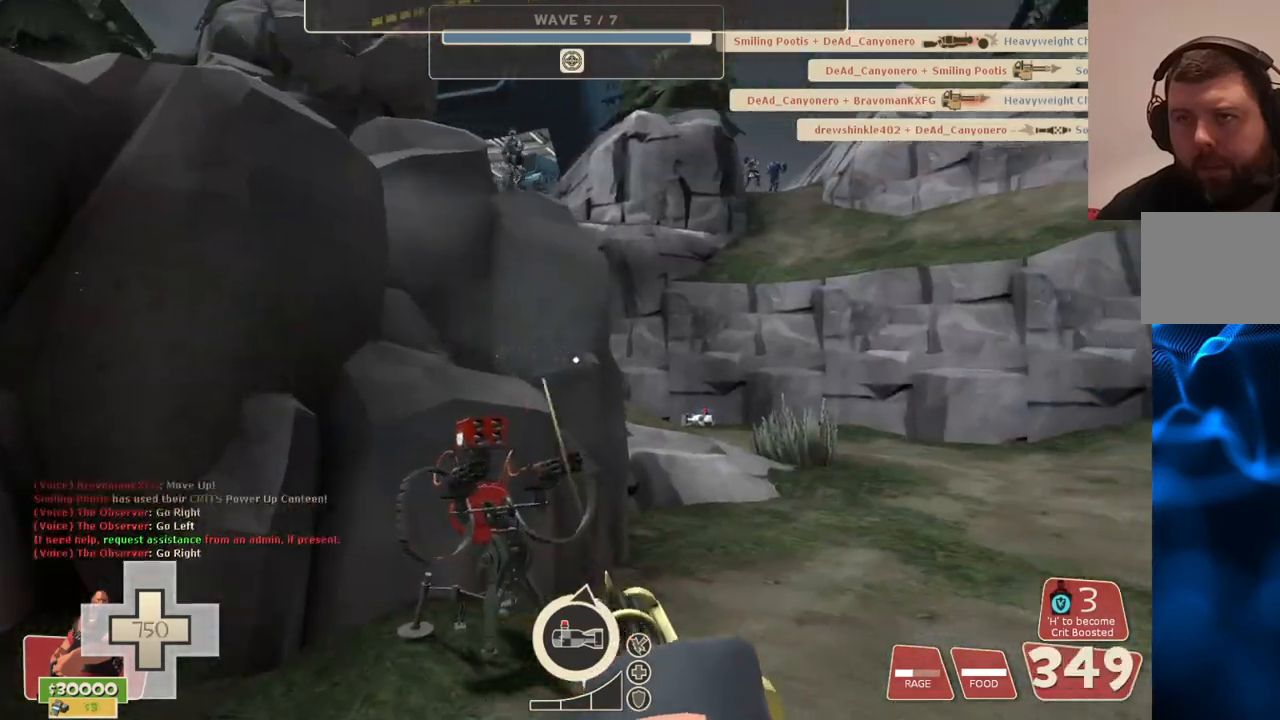
{"buttons": ["L2", "R2"], "left_stick": "up-right", "right_stick": "center", "events": [[17, "right_stick", "right"], [117, "right_stick", "center"]]}
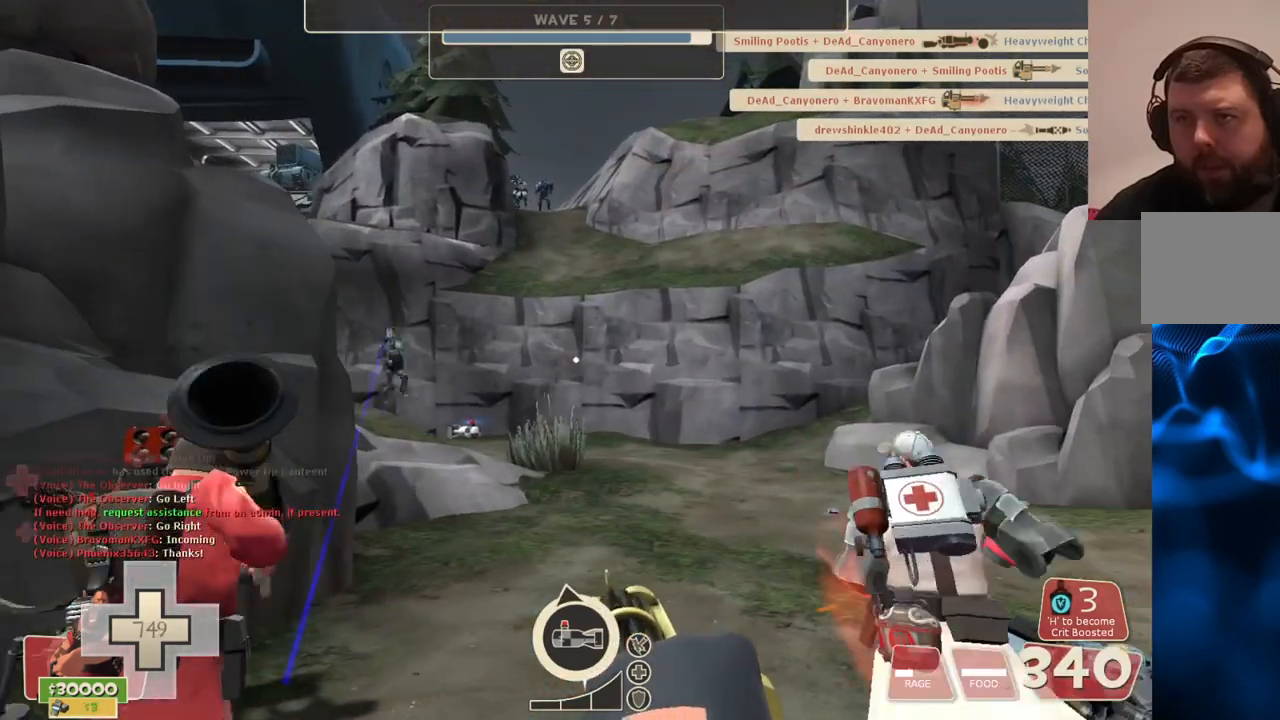
{"buttons": ["L2", "R2"], "left_stick": "up-right", "right_stick": "center", "events": []}
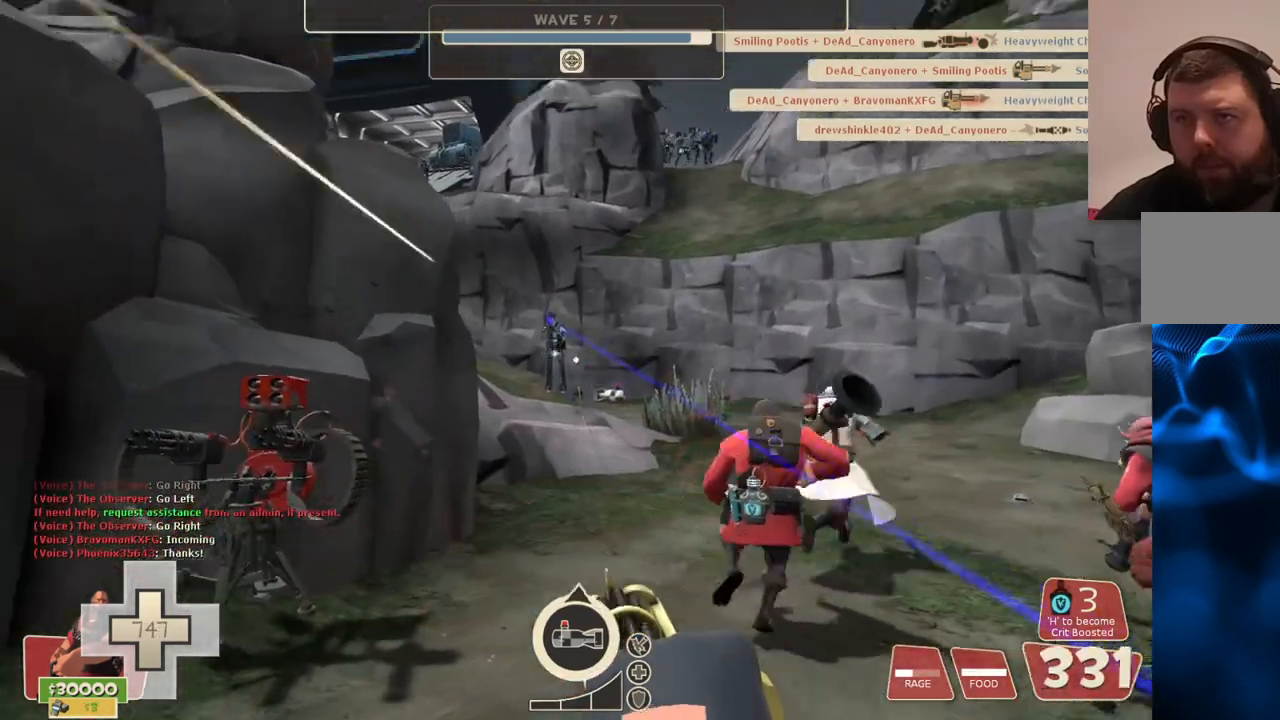
{"buttons": ["L2", "R2"], "left_stick": "up-right", "right_stick": "center", "events": []}
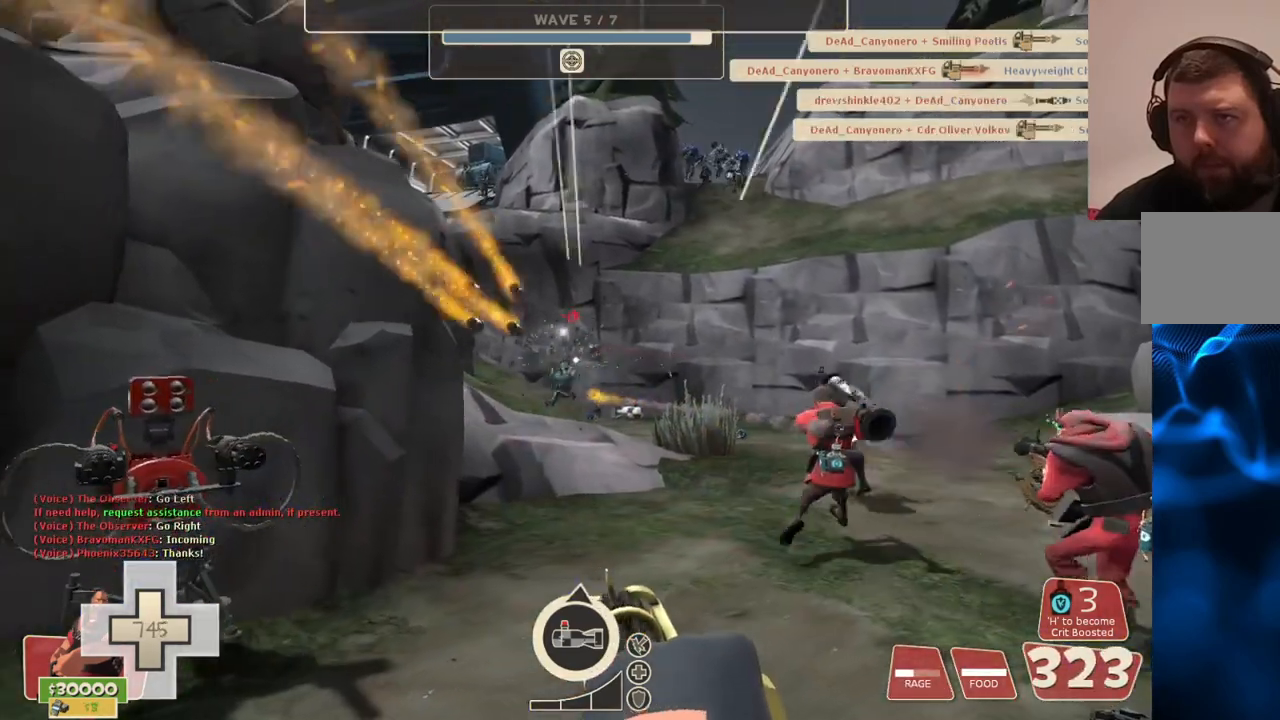
{"buttons": ["L2"], "left_stick": "up-right", "right_stick": "center", "events": [[383, "R2", "up"]]}
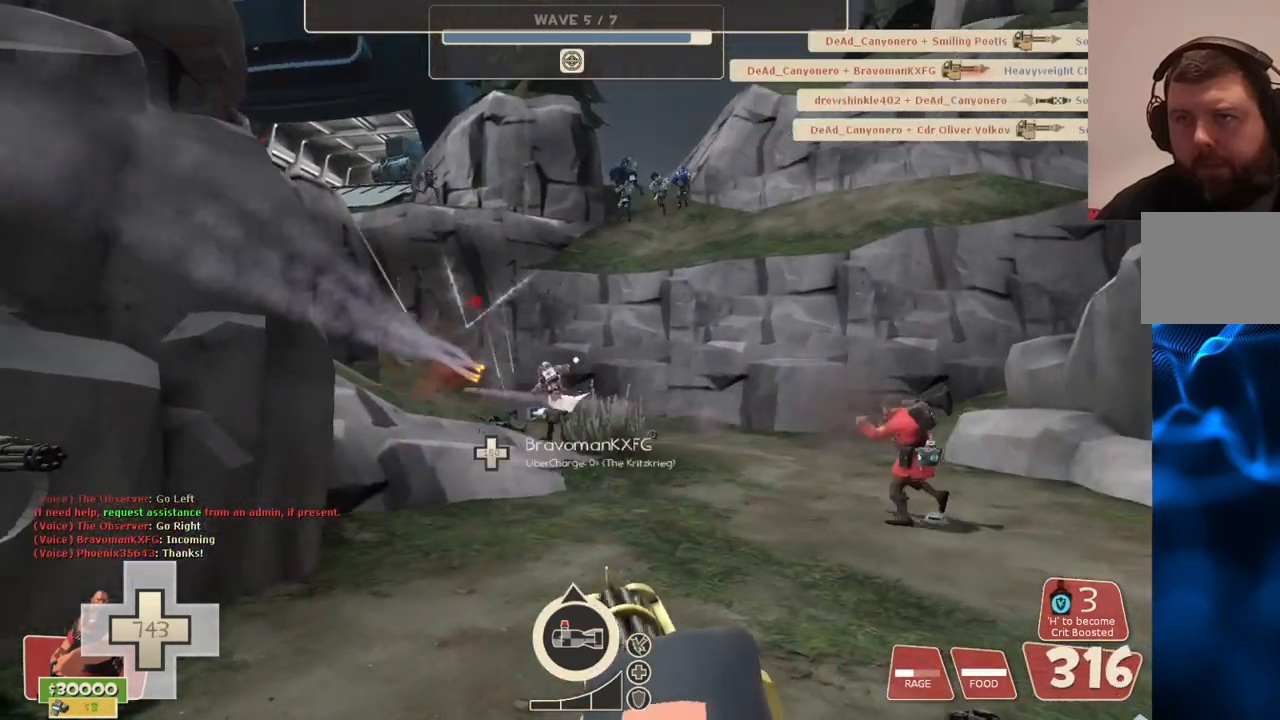
{"buttons": ["L2", "R2"], "left_stick": "up-right", "right_stick": "center", "events": [[100, "R2", "down"]]}
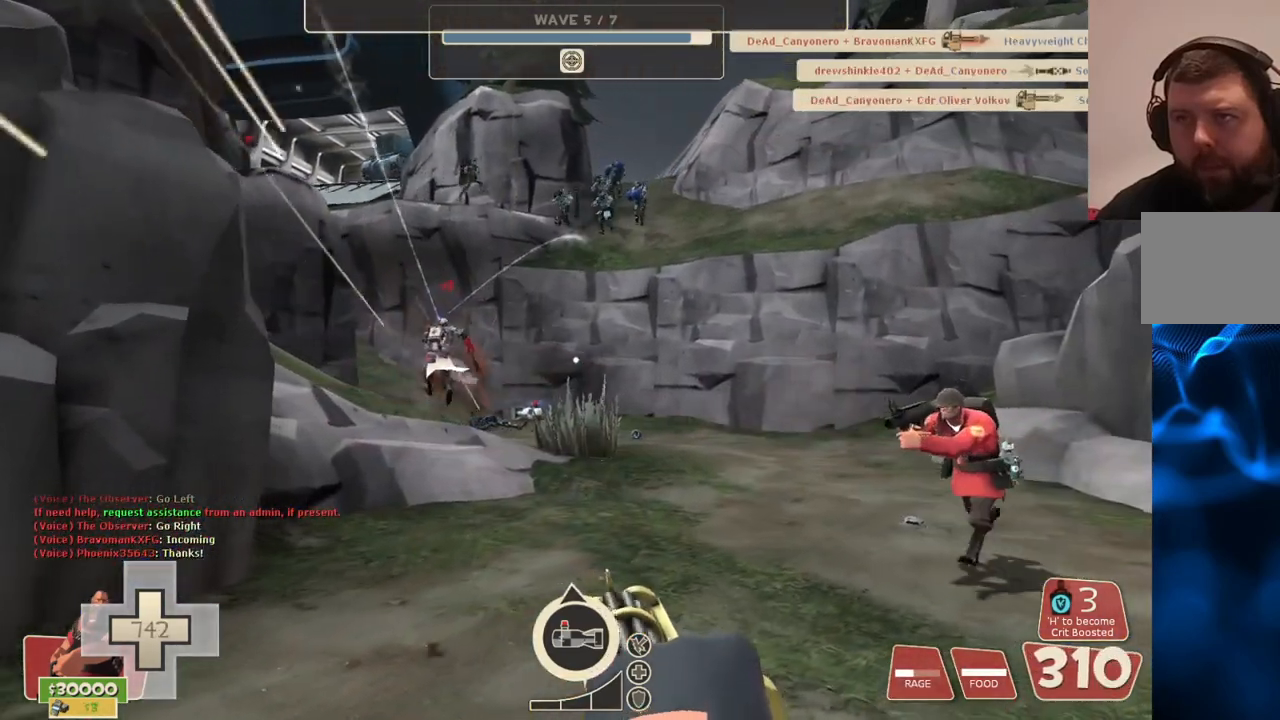
{"buttons": ["L2", "R2"], "left_stick": "up-right", "right_stick": "center", "events": []}
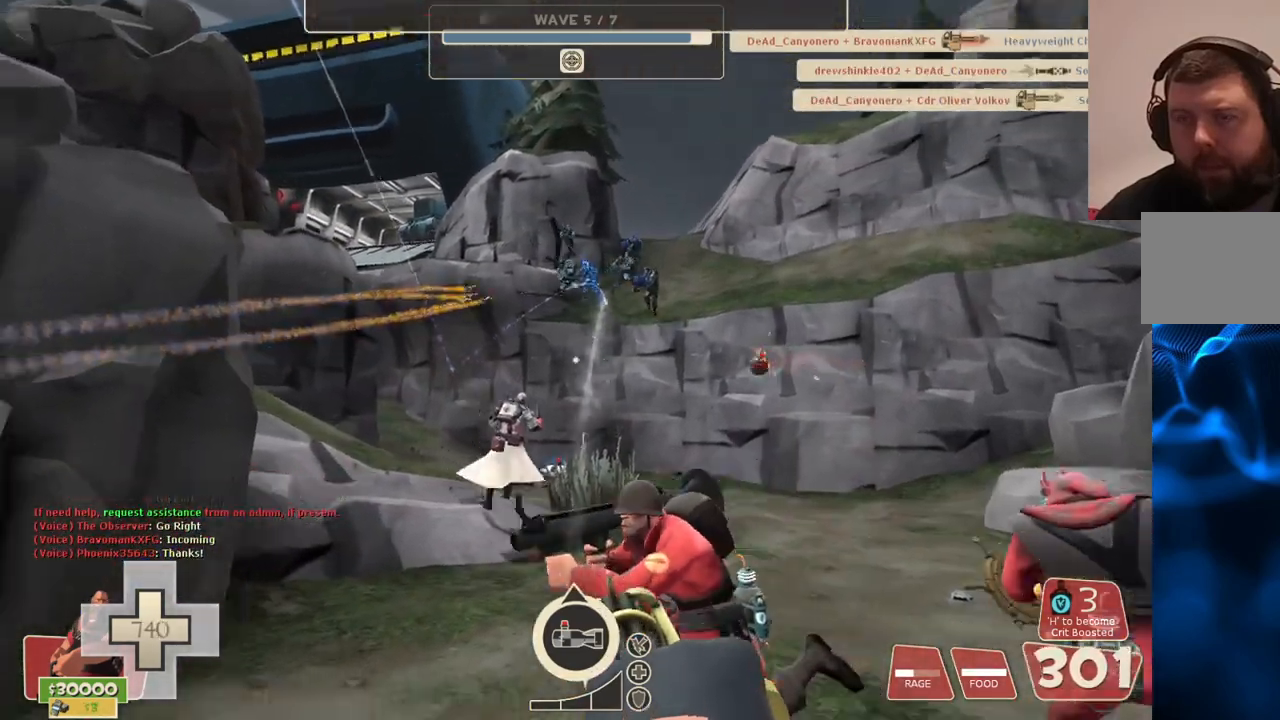
{"buttons": ["L2", "R2"], "left_stick": "up-right", "right_stick": "center", "events": []}
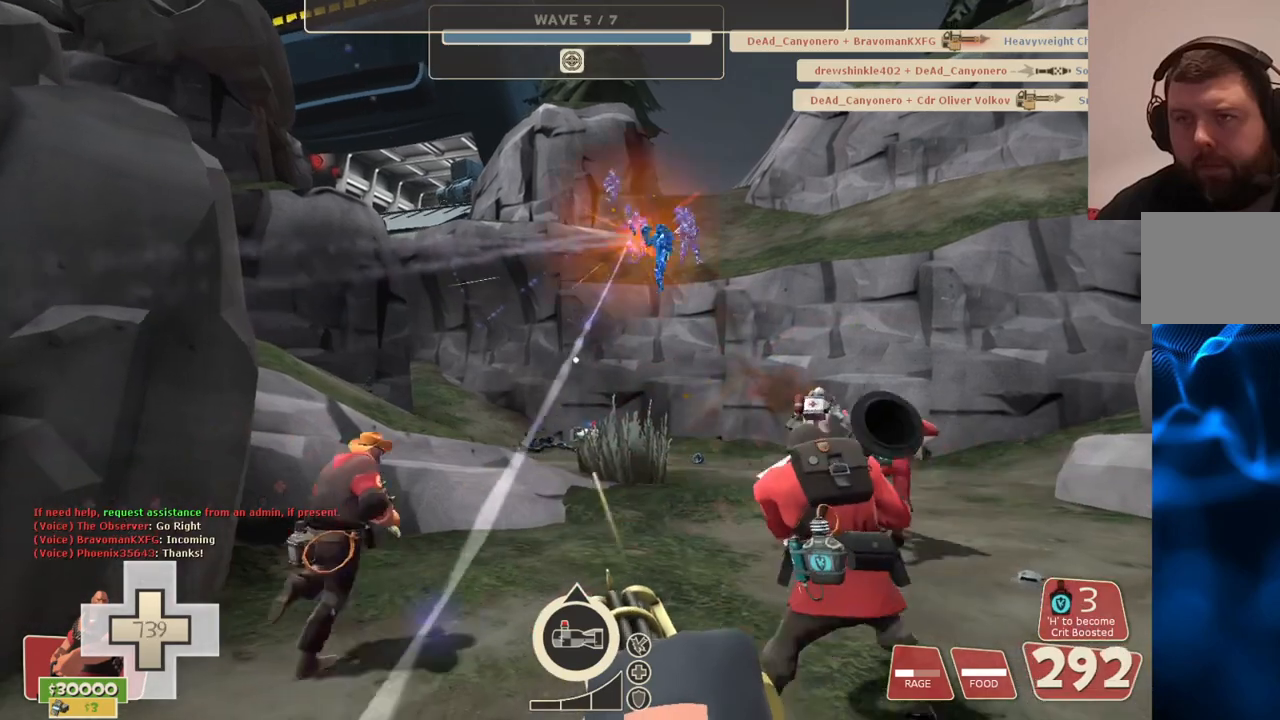
{"buttons": ["L2", "R2"], "left_stick": "up-right", "right_stick": "center", "events": []}
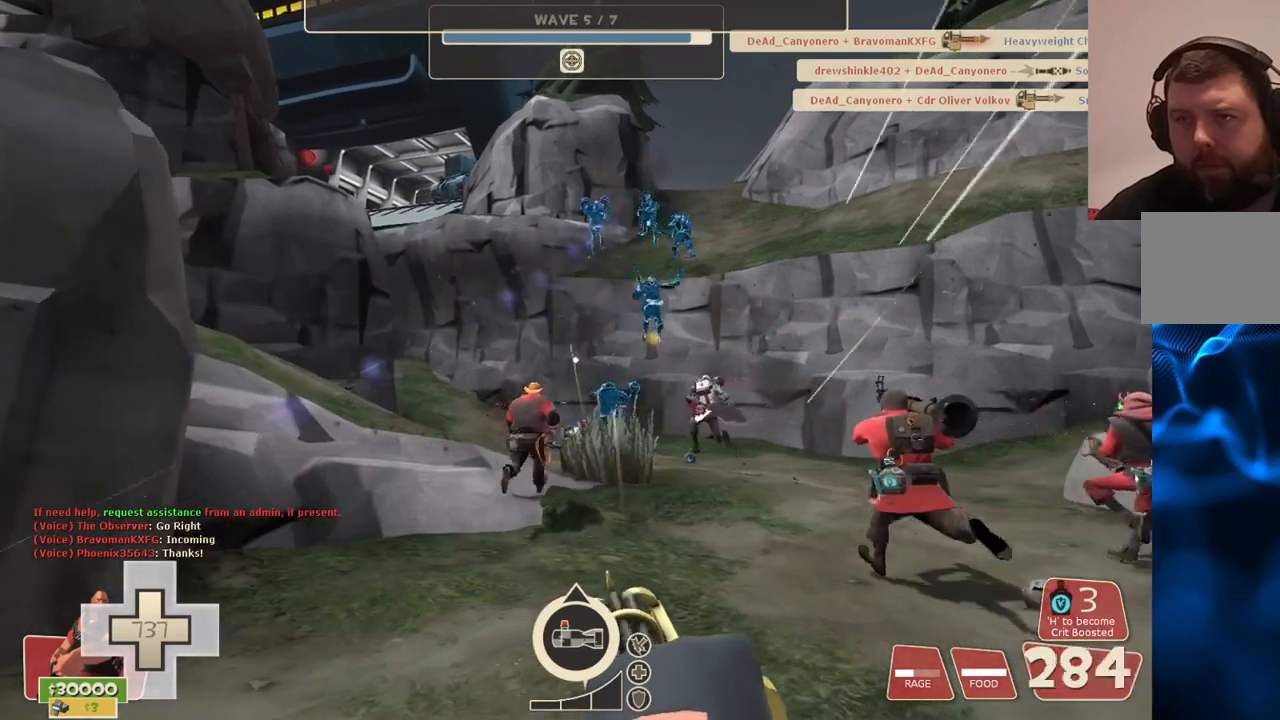
{"buttons": ["L2", "R2"], "left_stick": "up-right", "right_stick": "center", "events": []}
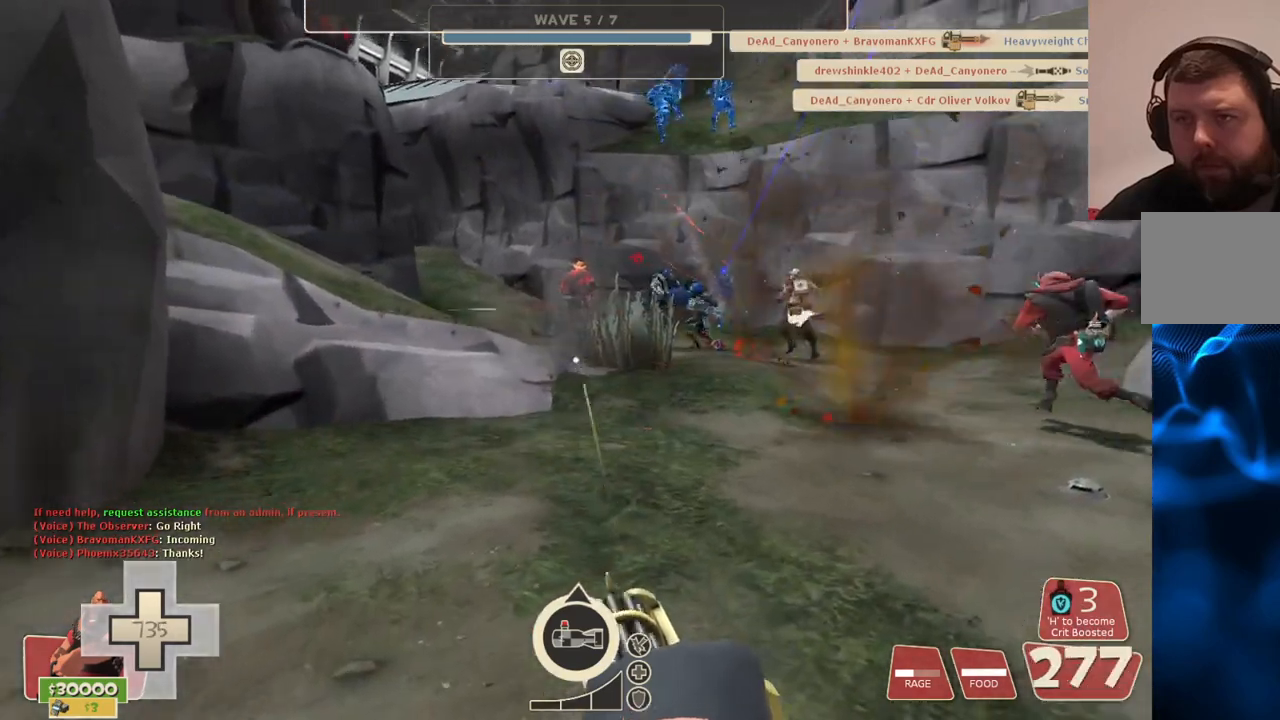
{"buttons": ["L2", "R2"], "left_stick": "up-right", "right_stick": "center", "events": []}